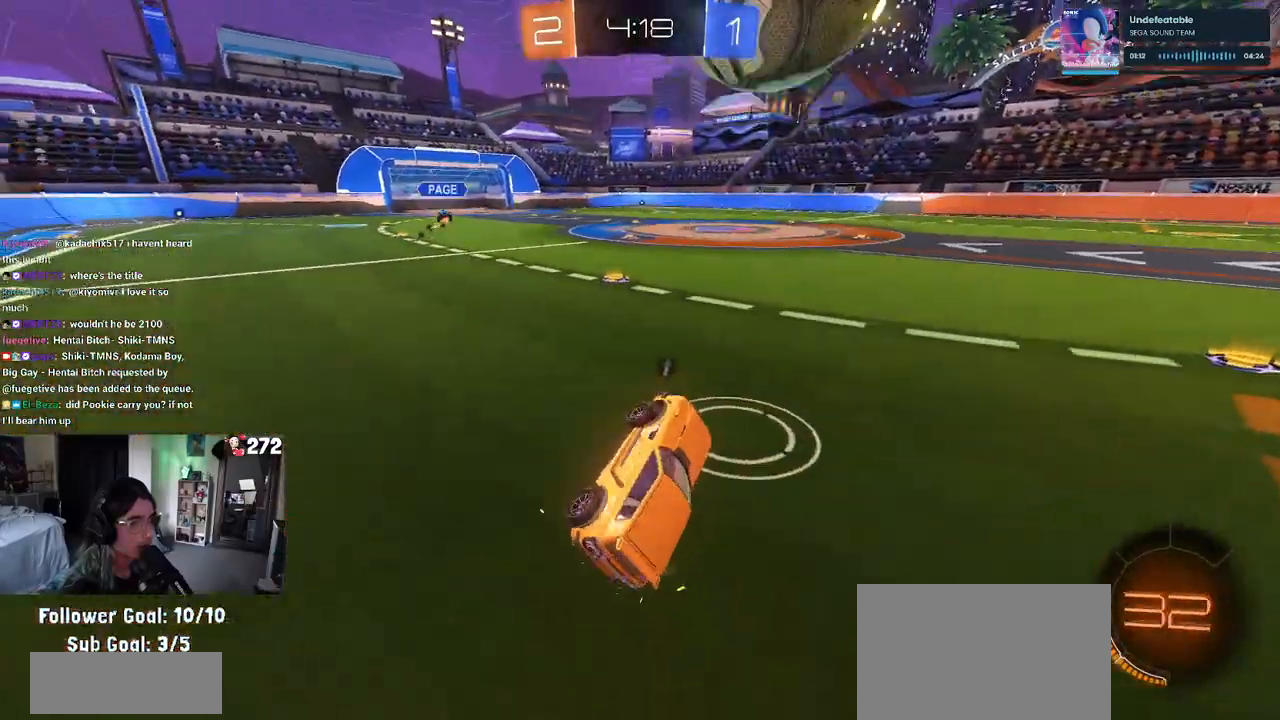
Gameplay with a controller (PlayStation layout); each line is a JSON object with the inputs held at the frame after it. "events" lists button and stick changes between this image and that frame as [ms after this image, input, new state], when the widget could be followed in between.
{"buttons": ["R2"], "left_stick": "left", "right_stick": "center", "events": [[17, "left_stick", "center"], [133, "left_stick", "left"], [250, "left_stick", "down"], [333, "left_stick", "down-right"], [450, "left_stick", "center"], [500, "left_stick", "left"]]}
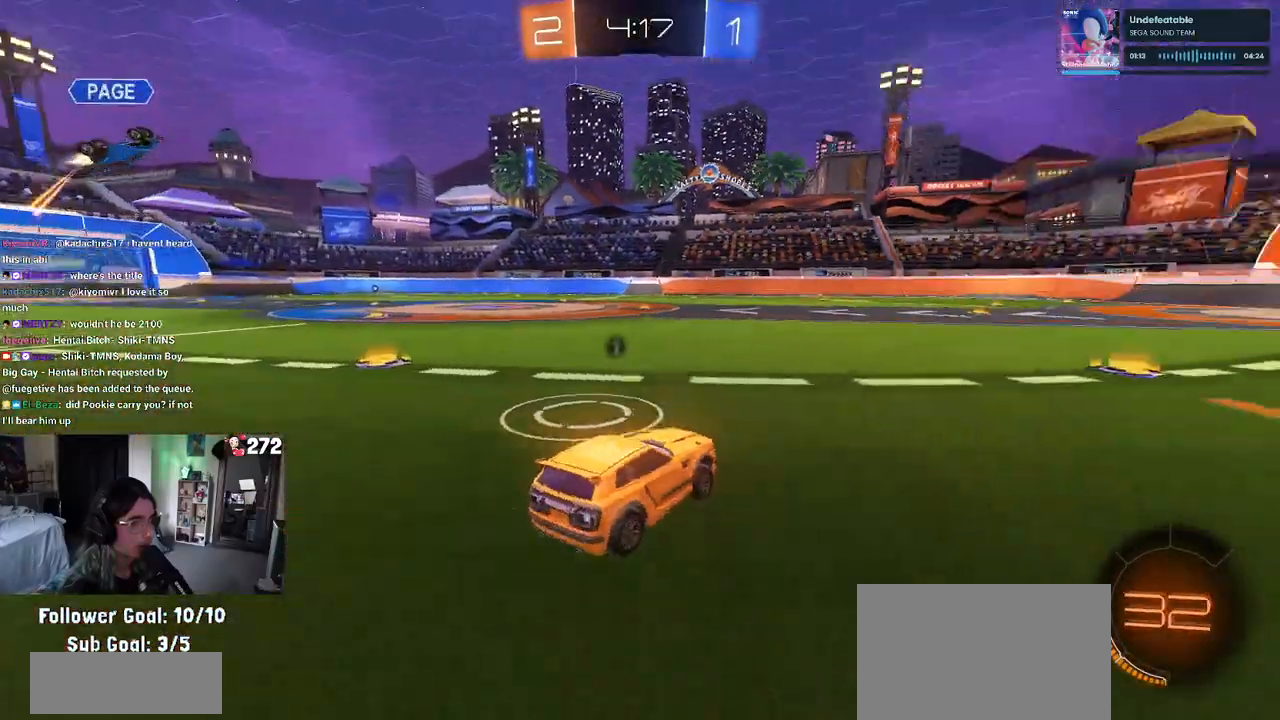
{"buttons": ["R2"], "left_stick": "center", "right_stick": "center", "events": [[50, "TRIANGLE", "down"], [117, "left_stick", "center"], [150, "TRIANGLE", "up"]]}
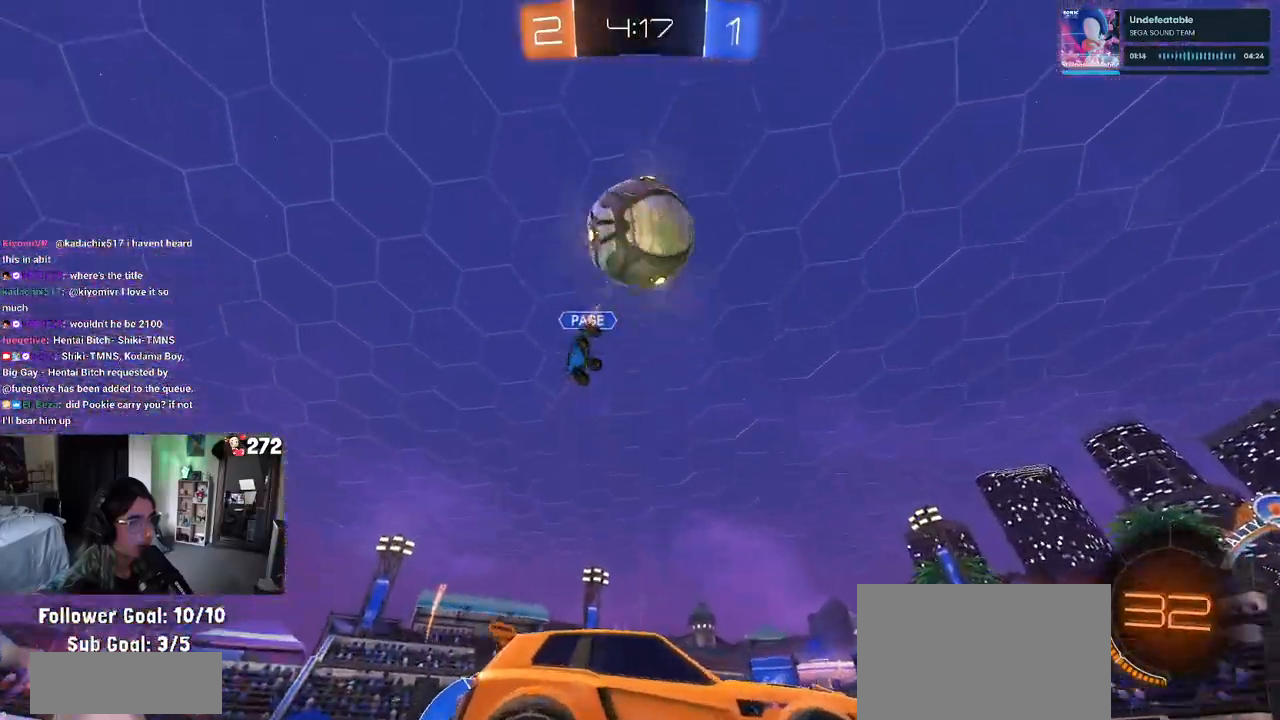
{"buttons": ["R2"], "left_stick": "center", "right_stick": "center", "events": [[17, "left_stick", "left"], [133, "left_stick", "center"], [317, "left_stick", "right"], [450, "left_stick", "center"]]}
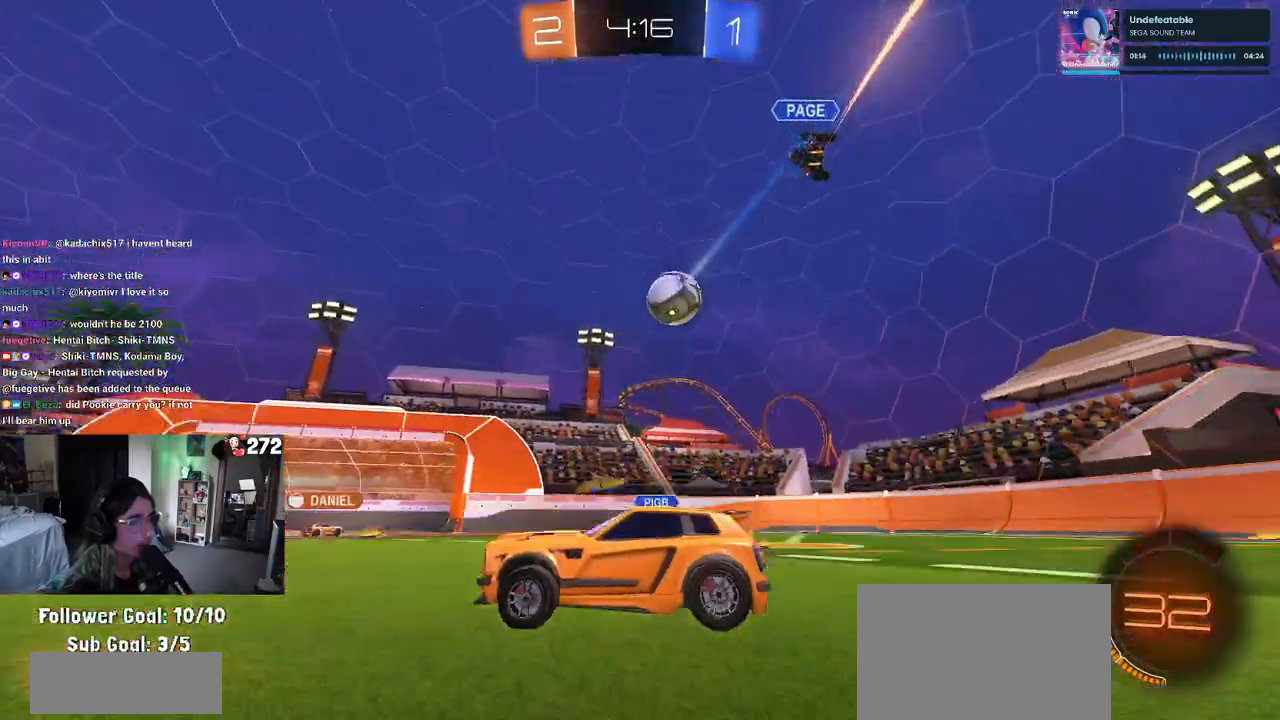
{"buttons": ["R2"], "left_stick": "center", "right_stick": "center", "events": [[233, "left_stick", "right"], [400, "left_stick", "center"]]}
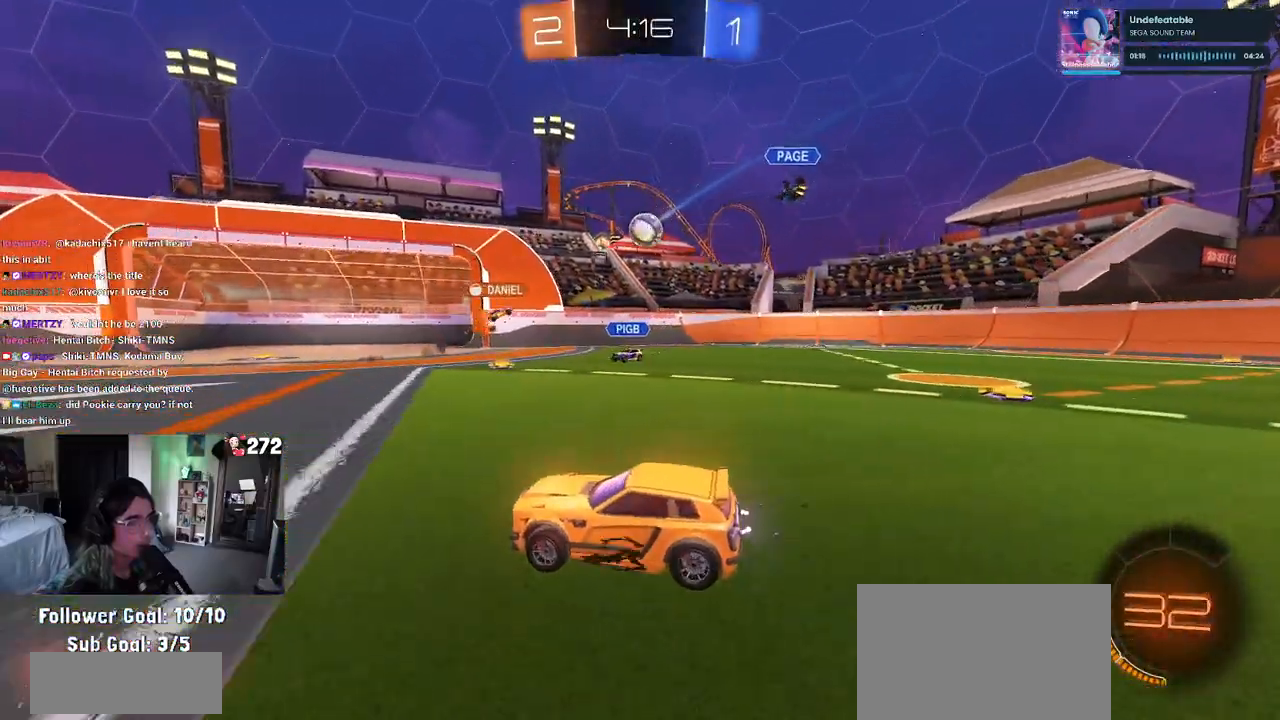
{"buttons": ["R2"], "left_stick": "right", "right_stick": "center", "events": [[17, "left_stick", "left"], [83, "left_stick", "center"], [133, "left_stick", "right"]]}
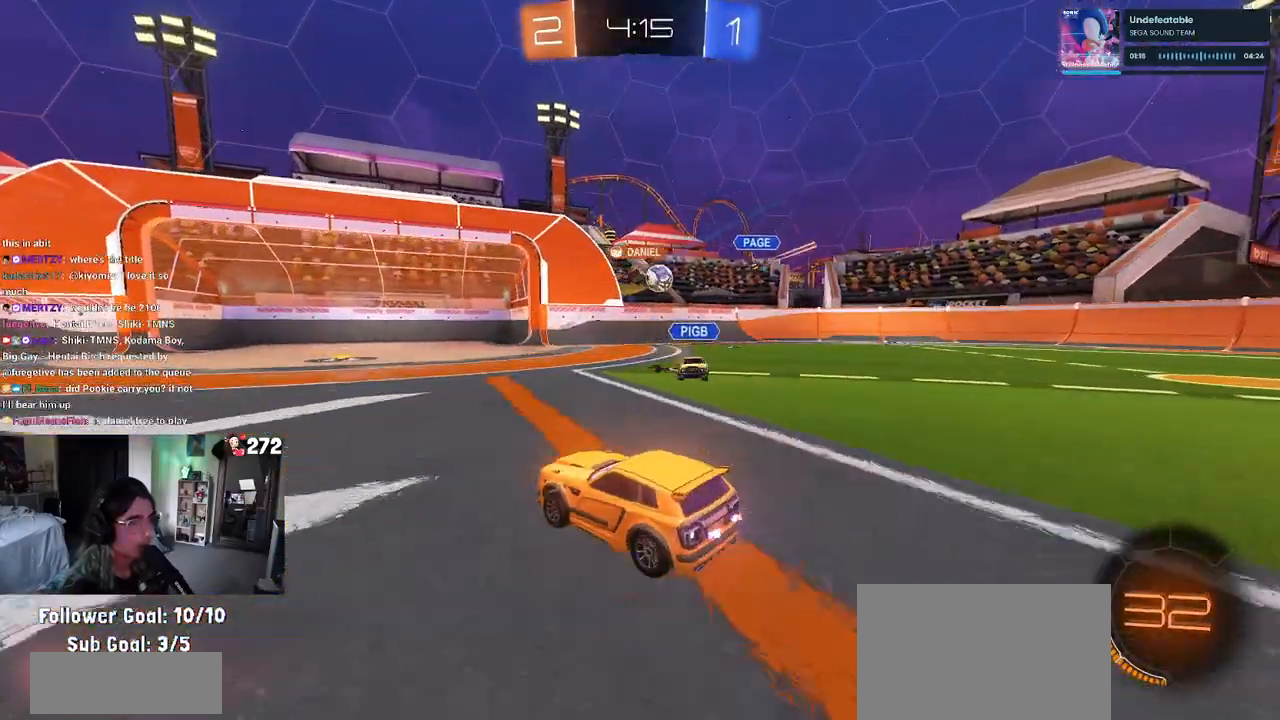
{"buttons": ["R2"], "left_stick": "center", "right_stick": "center", "events": [[167, "left_stick", "left"], [350, "left_stick", "center"]]}
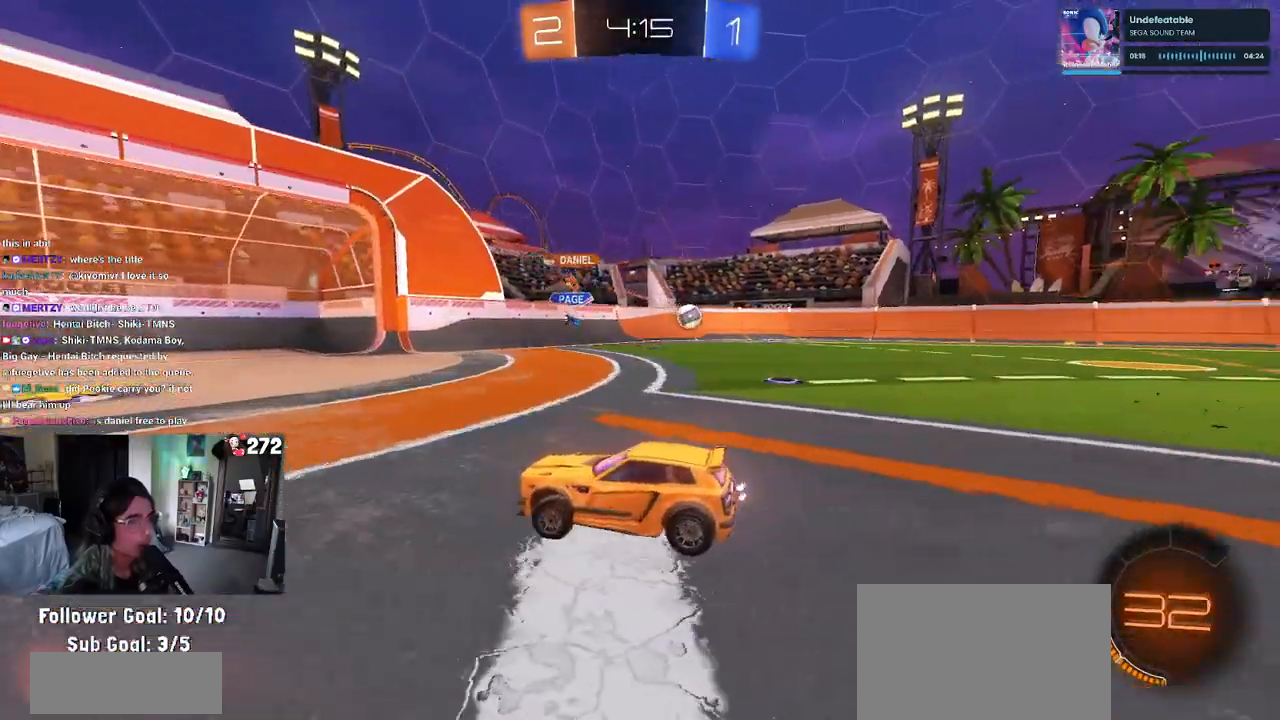
{"buttons": ["R2"], "left_stick": "right", "right_stick": "center", "events": [[183, "left_stick", "right"], [333, "SQUARE", "down"], [483, "SQUARE", "up"]]}
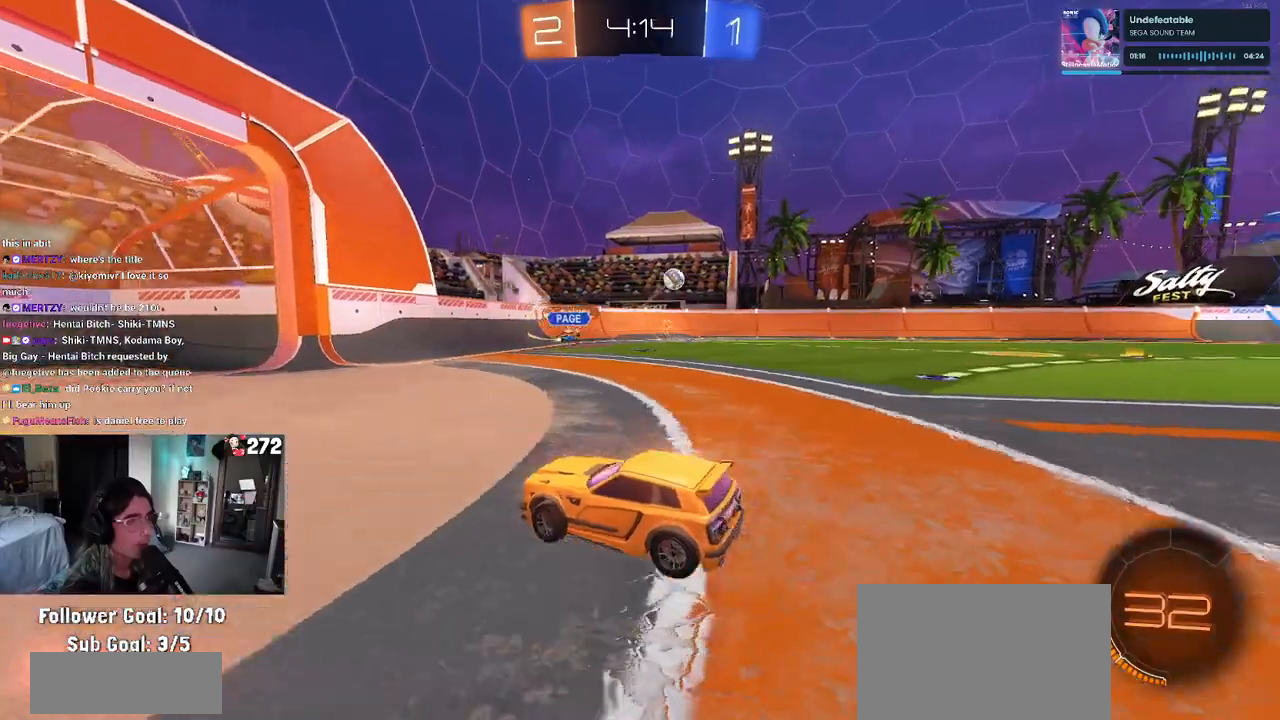
{"buttons": ["R2"], "left_stick": "right", "right_stick": "center", "events": [[67, "left_stick", "center"], [117, "left_stick", "left"], [283, "left_stick", "right"]]}
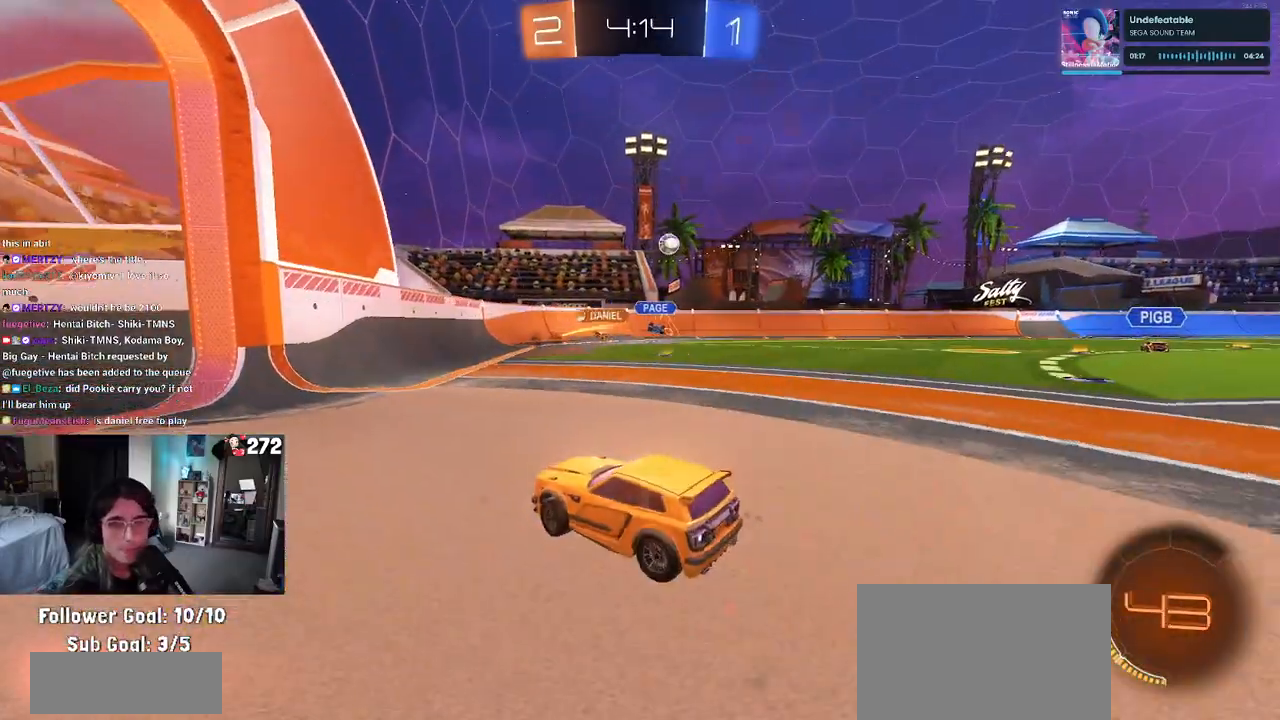
{"buttons": ["R2"], "left_stick": "right", "right_stick": "center", "events": []}
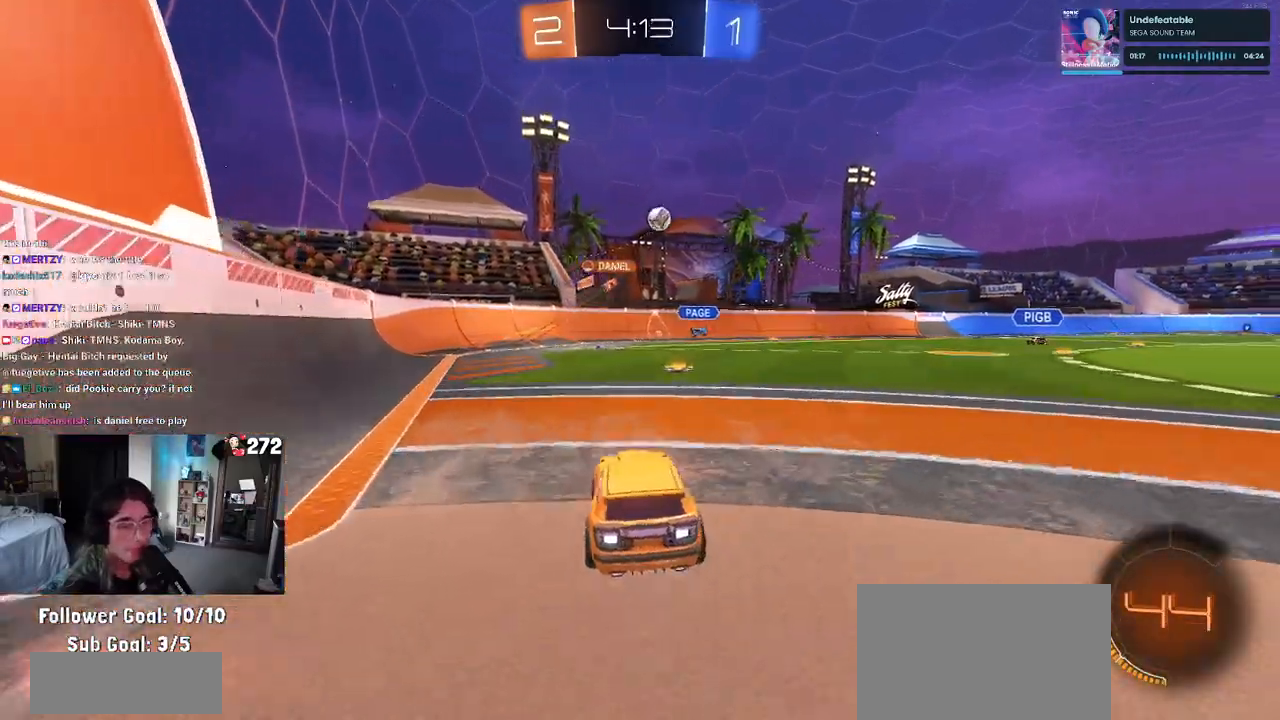
{"buttons": ["R2"], "left_stick": "center", "right_stick": "center", "events": [[33, "left_stick", "center"], [233, "left_stick", "right"], [500, "left_stick", "center"]]}
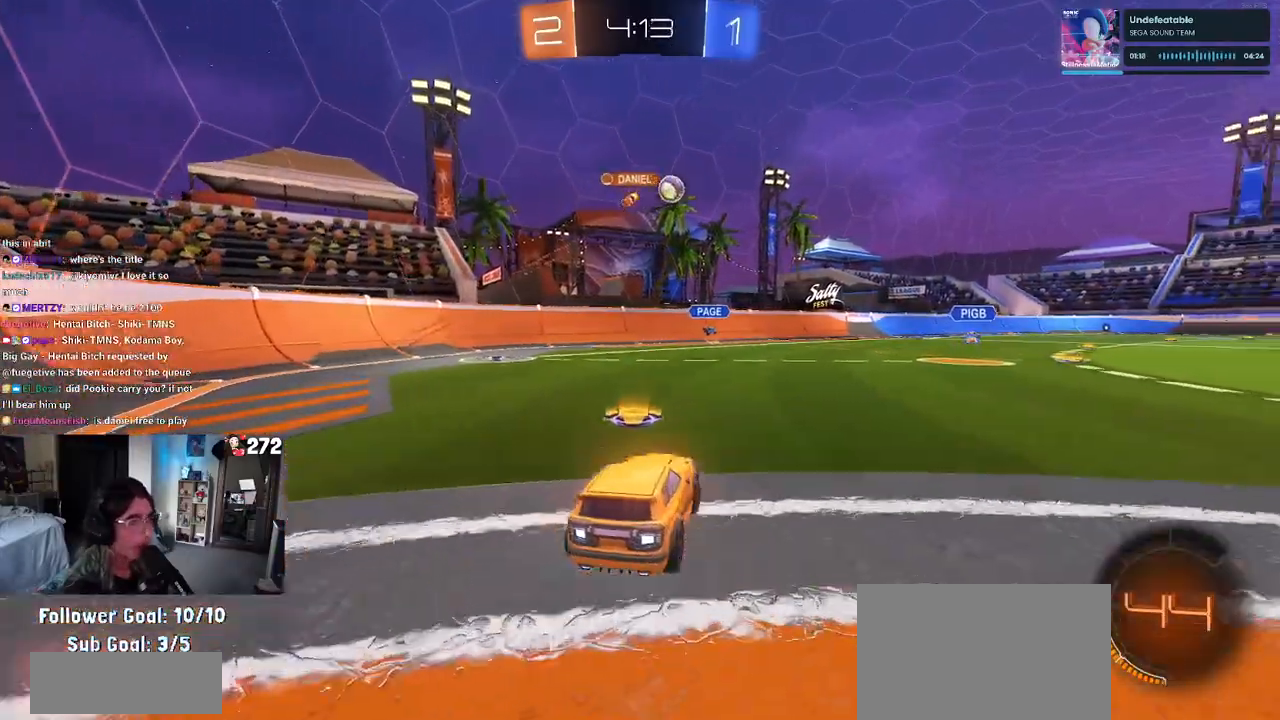
{"buttons": ["R2"], "left_stick": "right", "right_stick": "center", "events": [[100, "left_stick", "right"]]}
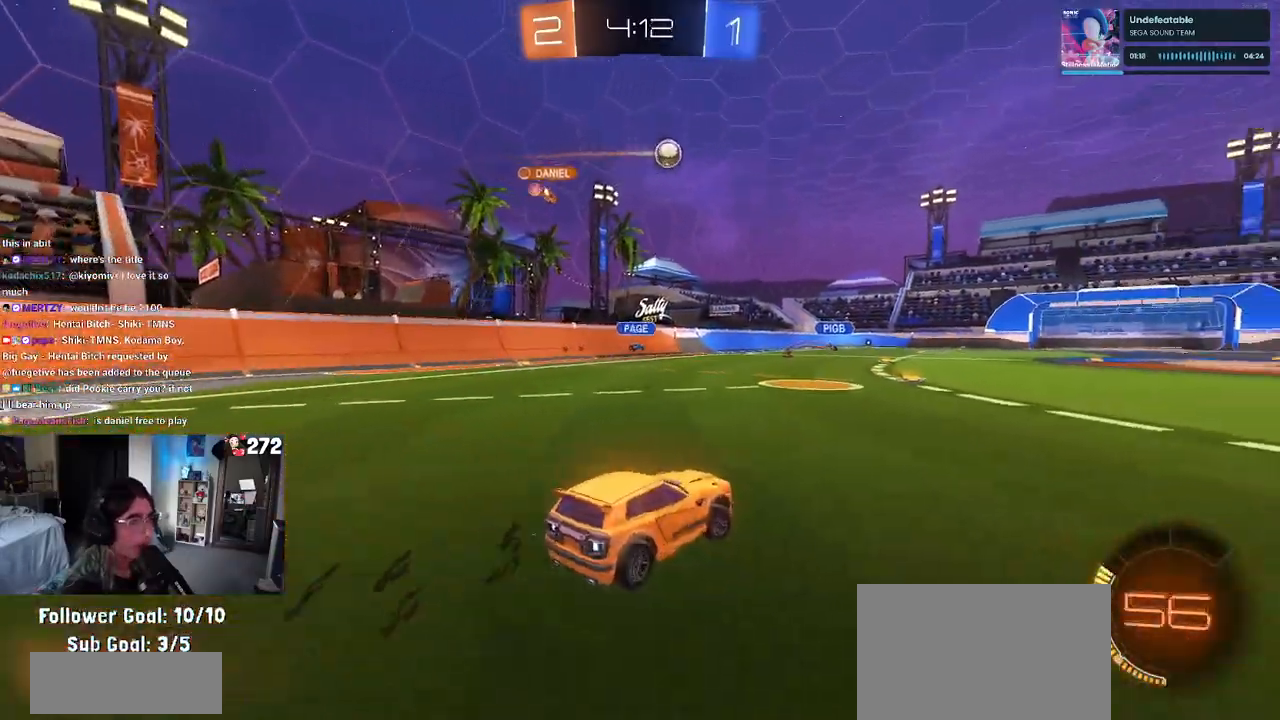
{"buttons": ["SQUARE", "R2"], "left_stick": "down-left", "right_stick": "center", "events": [[33, "R1", "down"], [50, "CROSS", "down"], [100, "left_stick", "up-left"], [133, "CROSS", "up"], [200, "CROSS", "down"], [250, "SQUARE", "down"], [267, "left_stick", "down-left"], [300, "CROSS", "up"], [483, "R1", "up"]]}
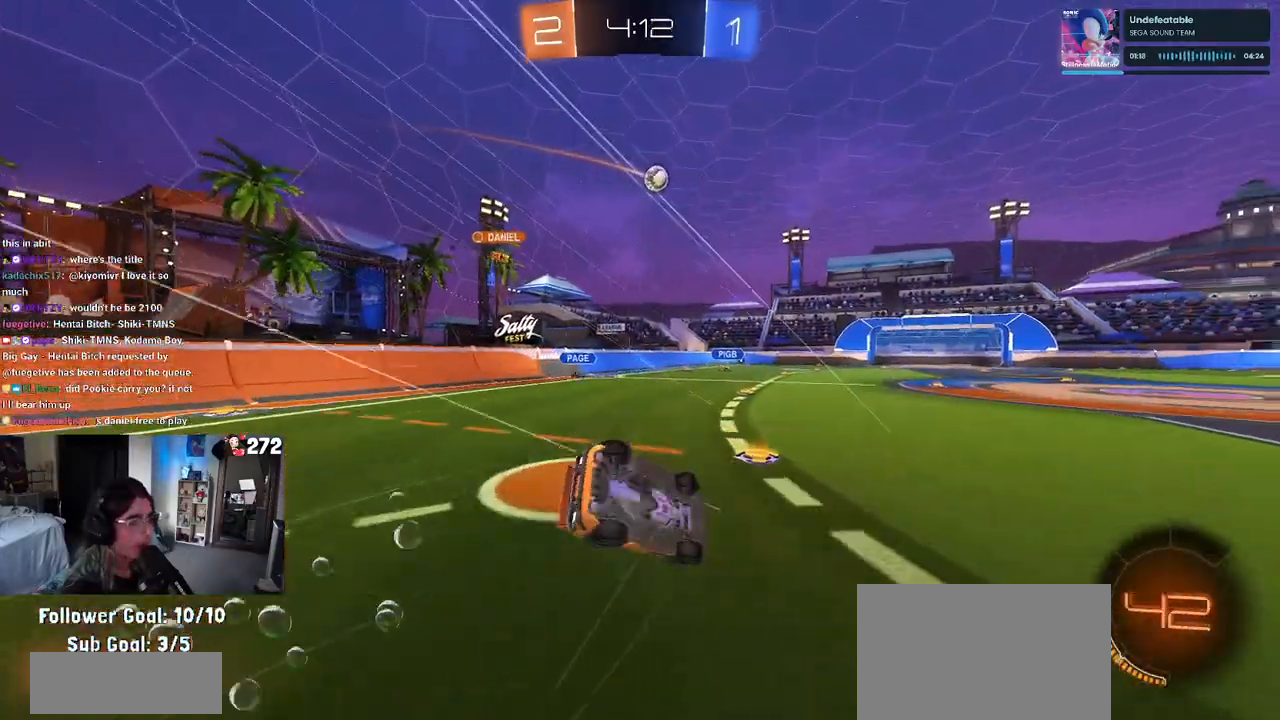
{"buttons": ["SQUARE", "R2"], "left_stick": "down-left", "right_stick": "center", "events": []}
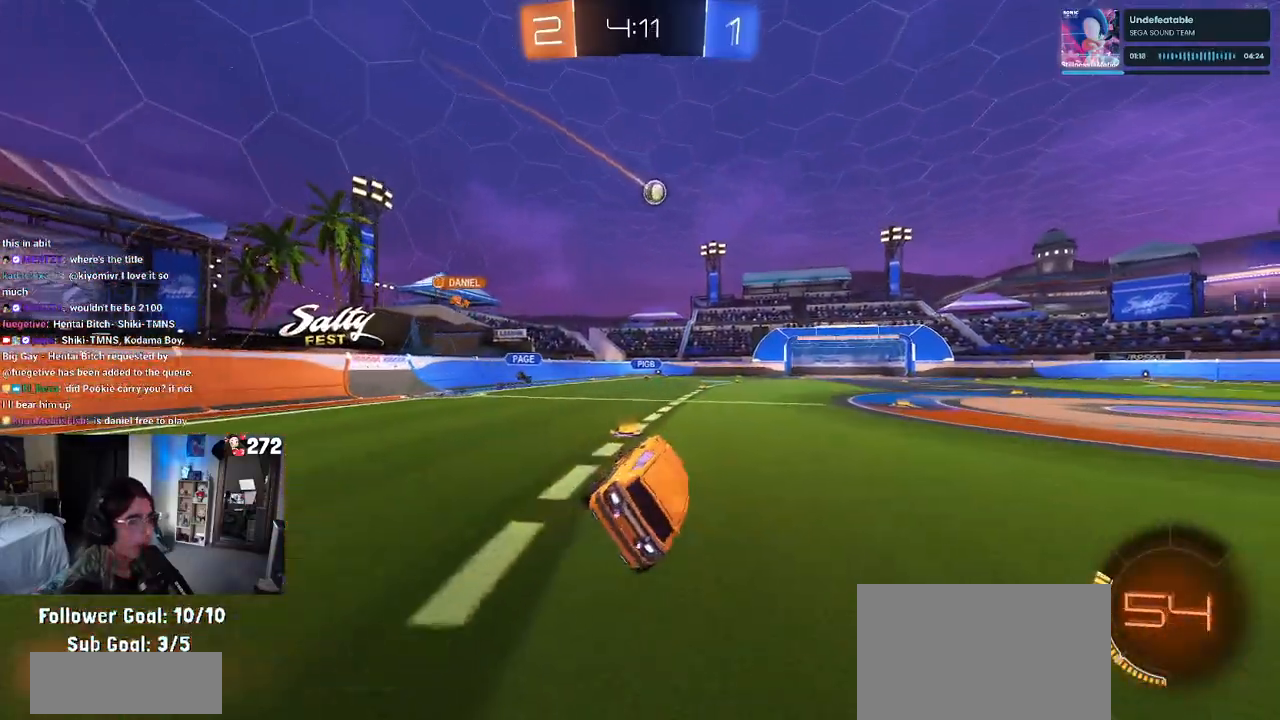
{"buttons": ["R2"], "left_stick": "right", "right_stick": "center", "events": [[17, "SQUARE", "up"], [50, "left_stick", "center"], [183, "left_stick", "right"]]}
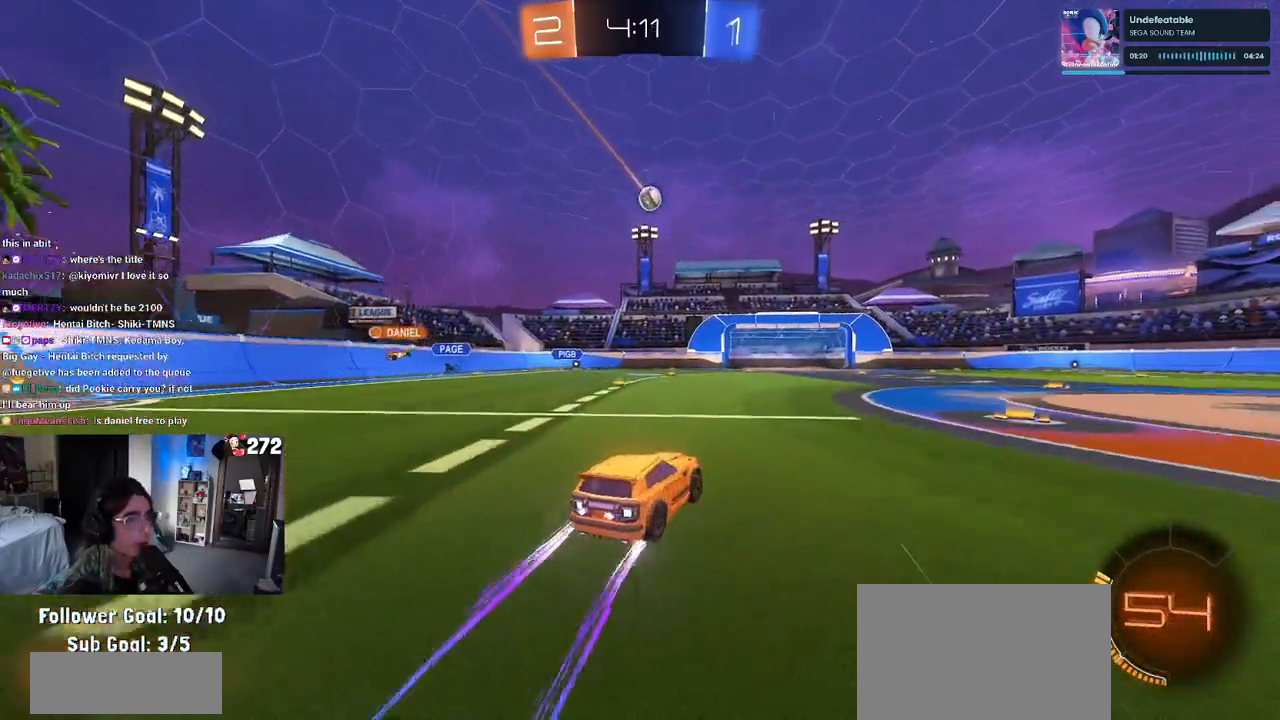
{"buttons": ["R2"], "left_stick": "center", "right_stick": "center", "events": [[100, "R1", "down"], [217, "left_stick", "center"], [367, "R1", "up"]]}
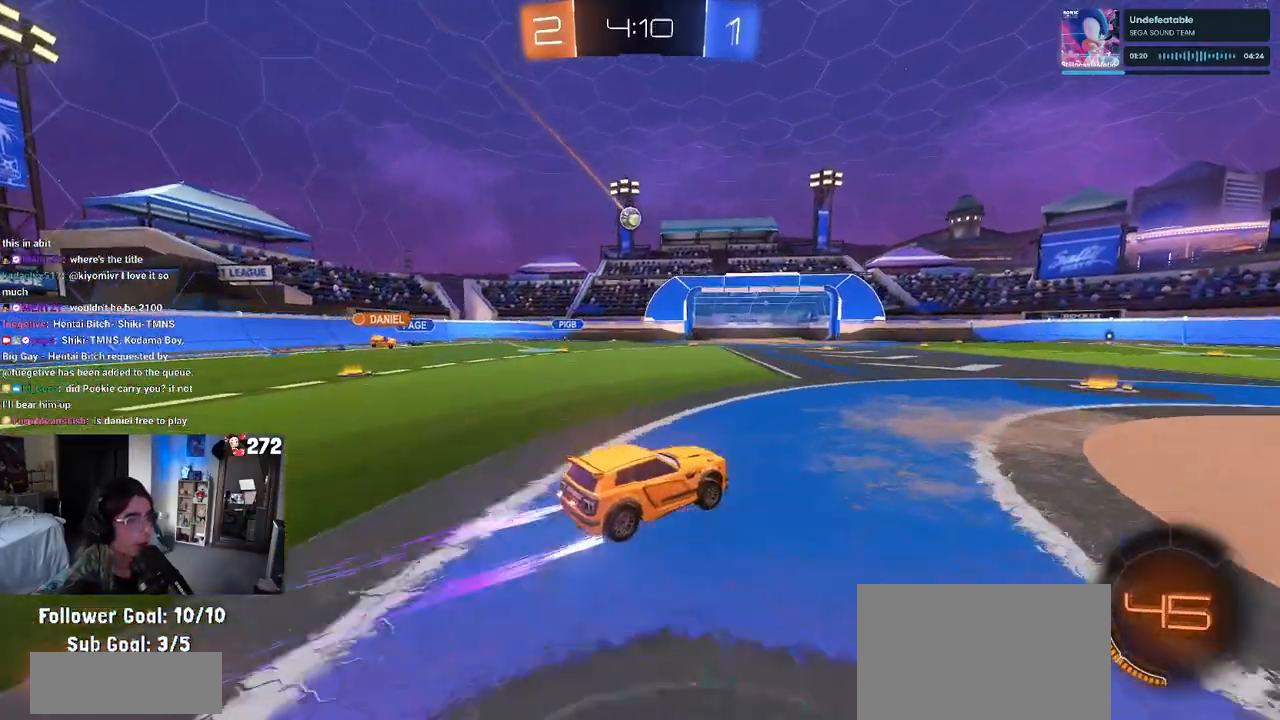
{"buttons": ["R2"], "left_stick": "center", "right_stick": "center", "events": [[333, "left_stick", "right"], [500, "left_stick", "center"]]}
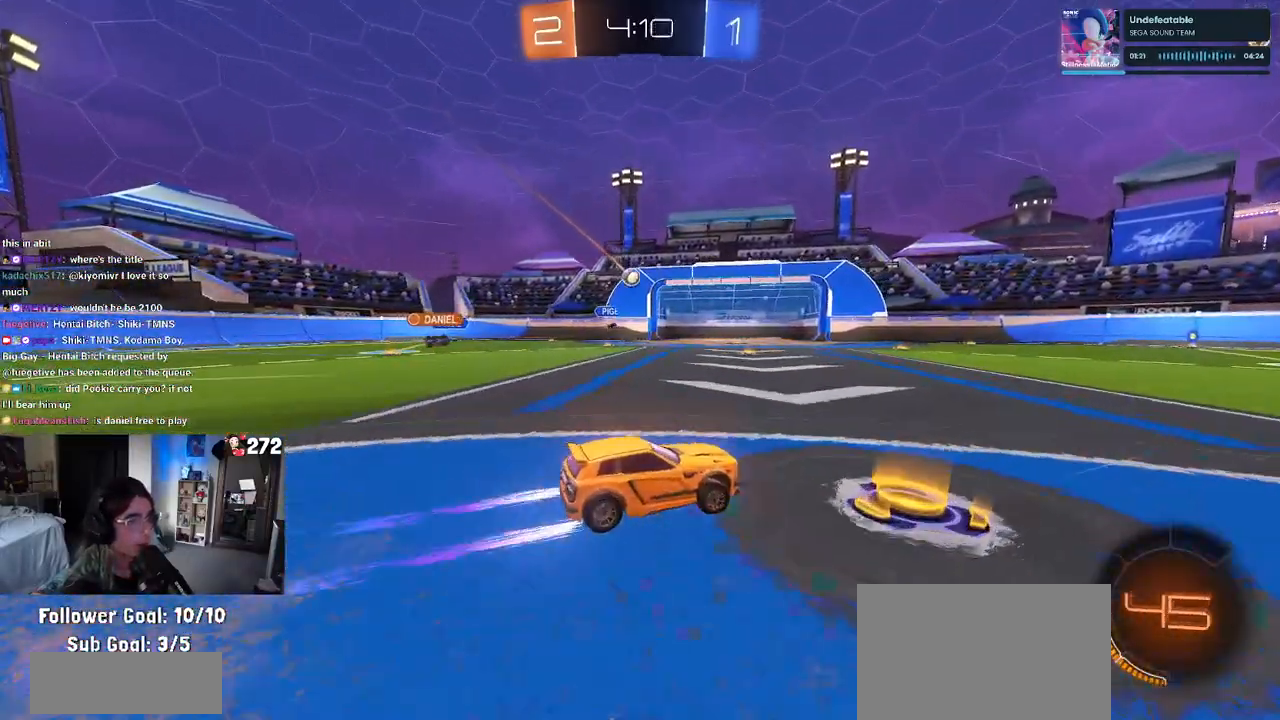
{"buttons": ["R2"], "left_stick": "center", "right_stick": "center", "events": [[217, "left_stick", "right"], [483, "left_stick", "center"]]}
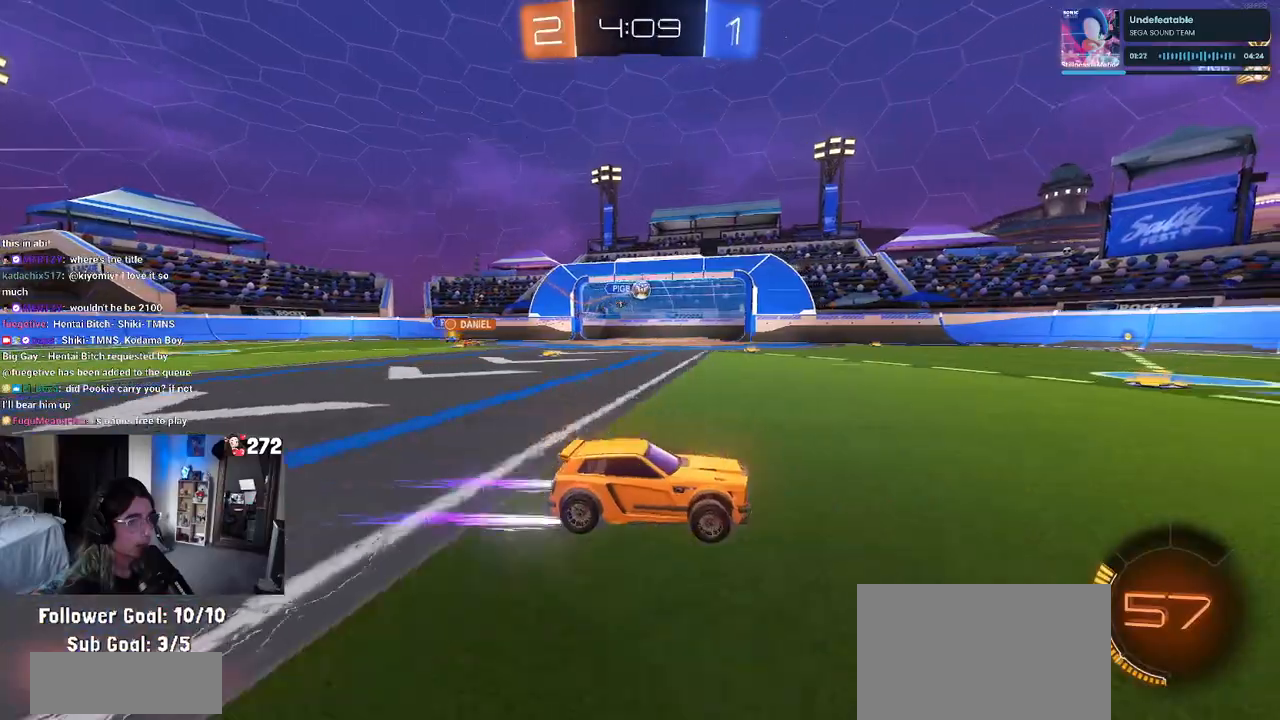
{"buttons": ["R1", "R2"], "left_stick": "left", "right_stick": "center", "events": [[450, "left_stick", "left"], [467, "R1", "down"]]}
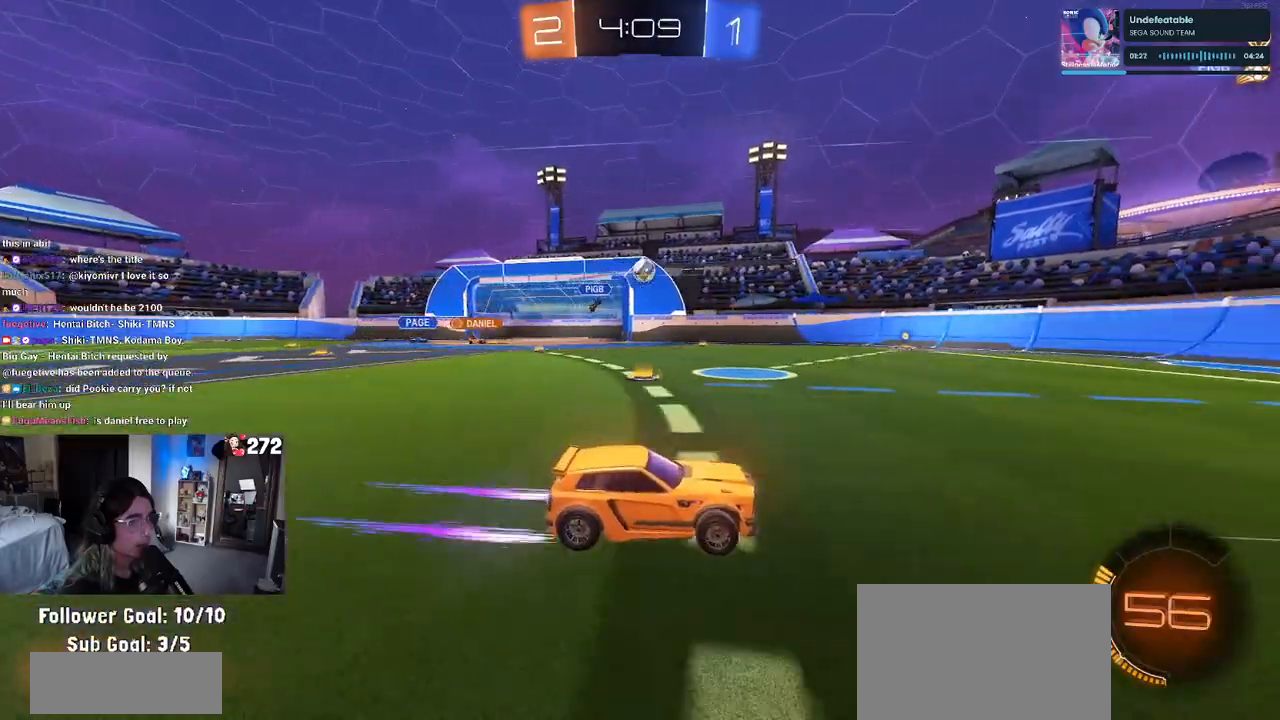
{"buttons": ["R2"], "left_stick": "left", "right_stick": "center", "events": [[83, "left_stick", "center"], [117, "R1", "up"], [183, "left_stick", "left"]]}
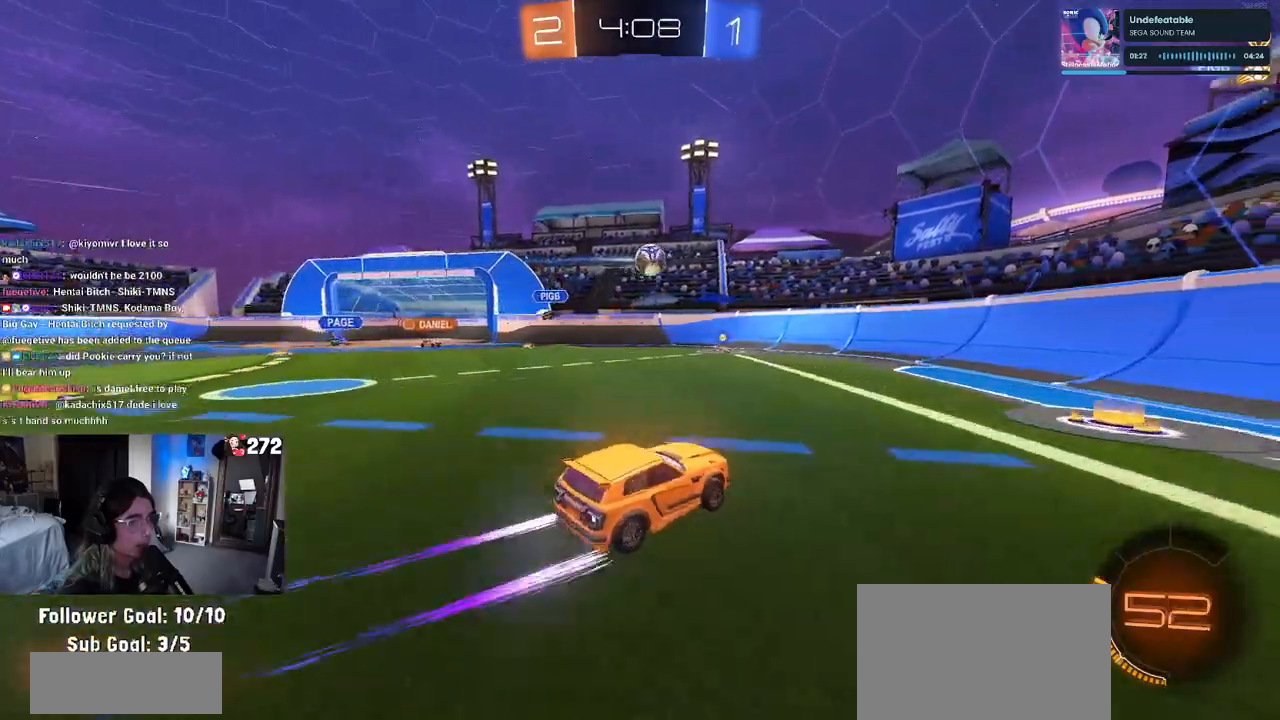
{"buttons": ["R2"], "left_stick": "center", "right_stick": "center", "events": [[117, "CROSS", "down"], [133, "left_stick", "down"], [300, "left_stick", "center"], [367, "CROSS", "up"]]}
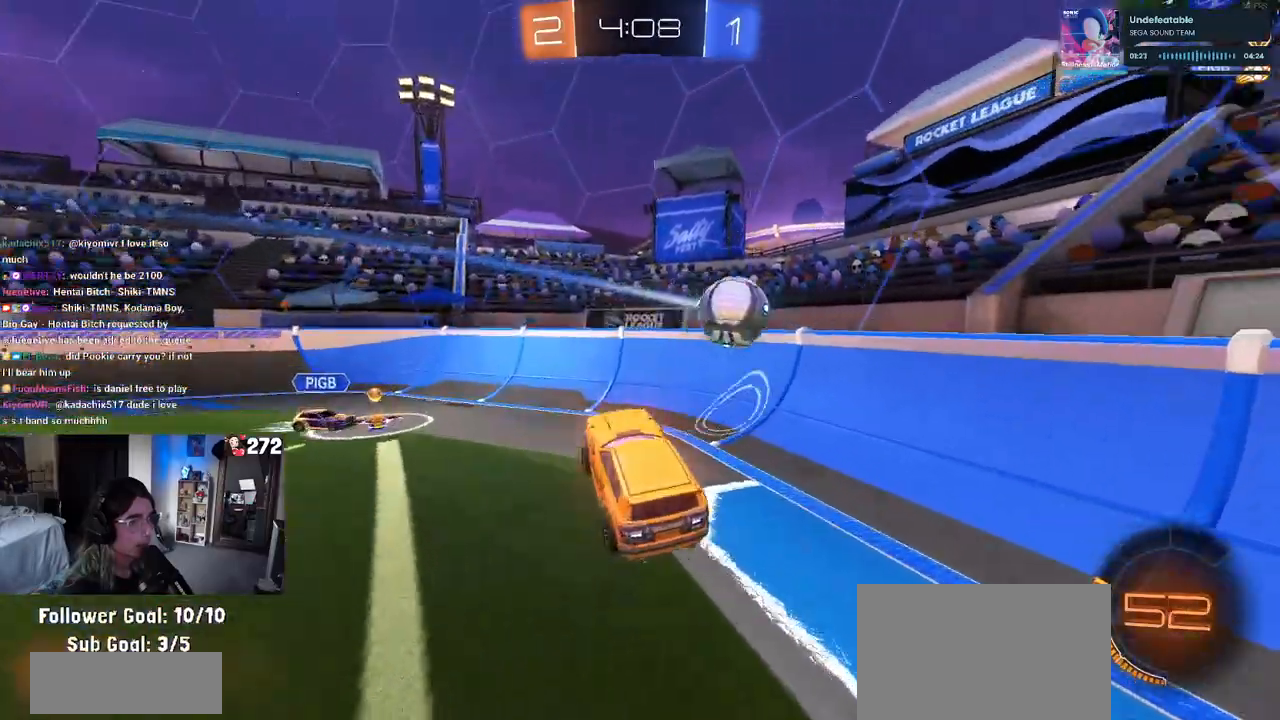
{"buttons": [], "left_stick": "center", "right_stick": "center", "events": [[33, "left_stick", "up-right"], [83, "CROSS", "down"], [200, "CROSS", "up"], [217, "R2", "up"], [217, "left_stick", "right"], [317, "left_stick", "center"]]}
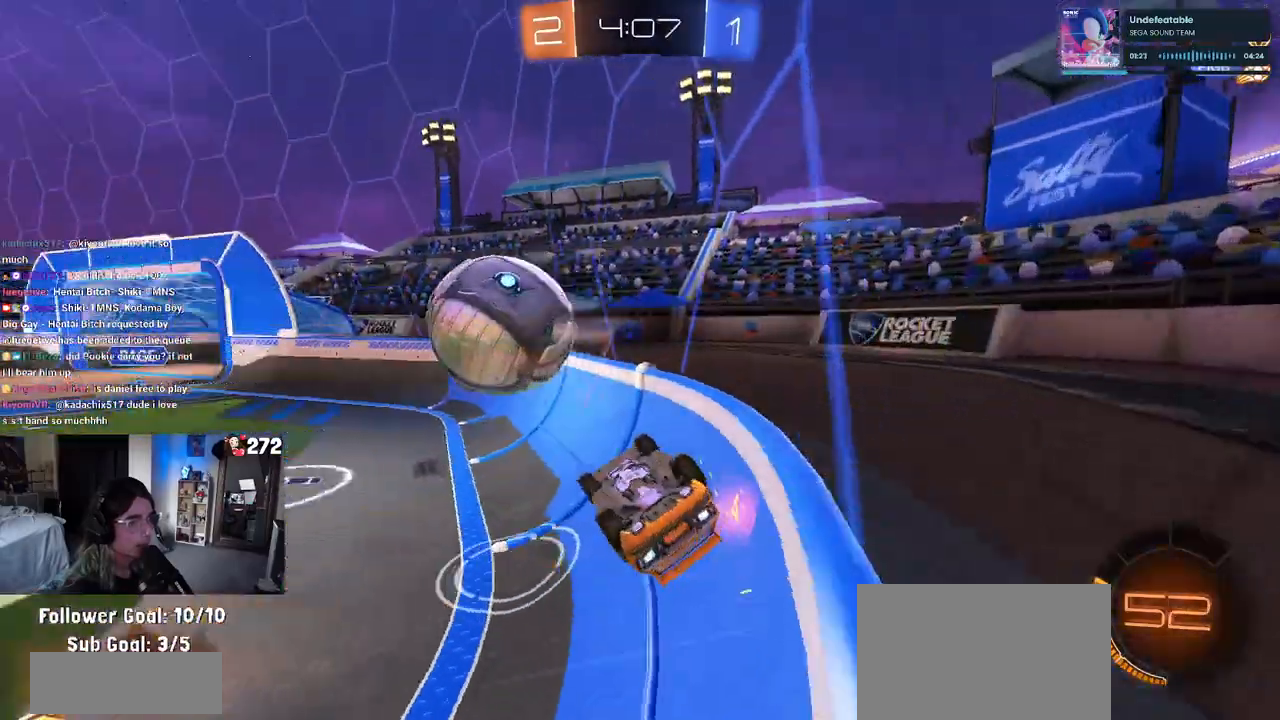
{"buttons": ["R1", "R2"], "left_stick": "left", "right_stick": "center", "events": [[17, "left_stick", "left"], [33, "R1", "down"], [33, "R2", "down"]]}
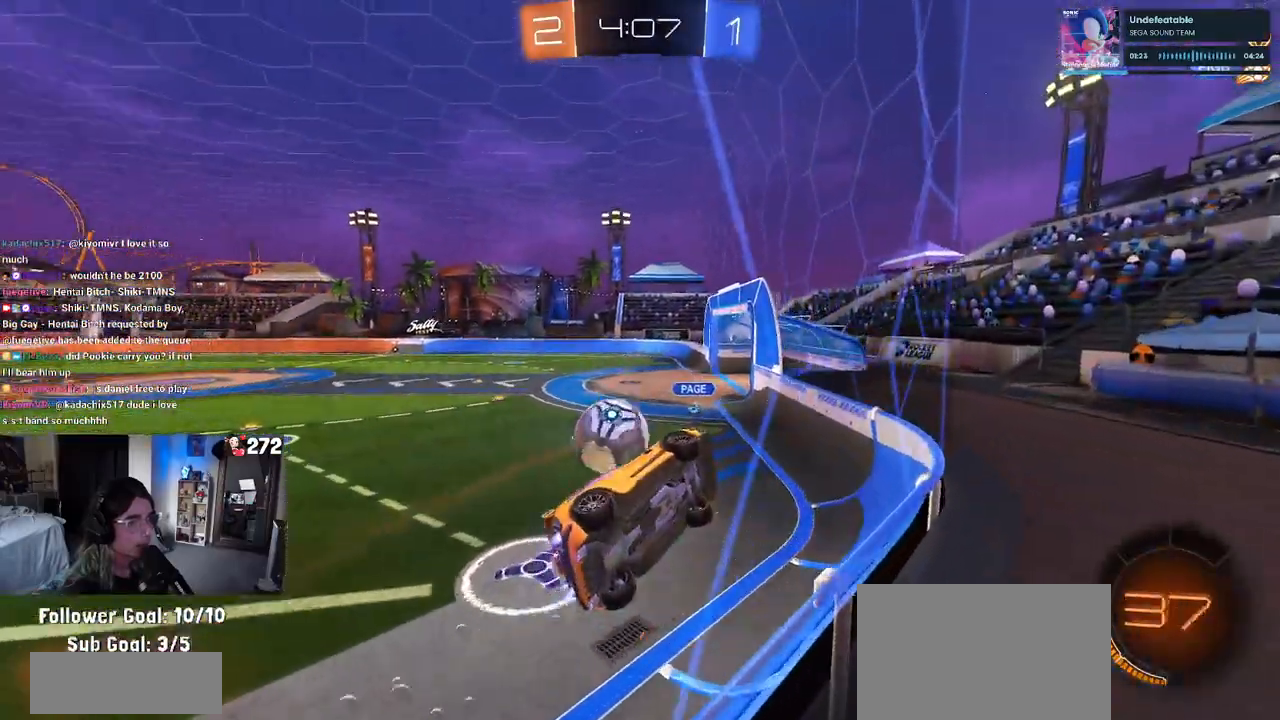
{"buttons": ["R1", "R2"], "left_stick": "center", "right_stick": "center", "events": [[317, "left_stick", "center"]]}
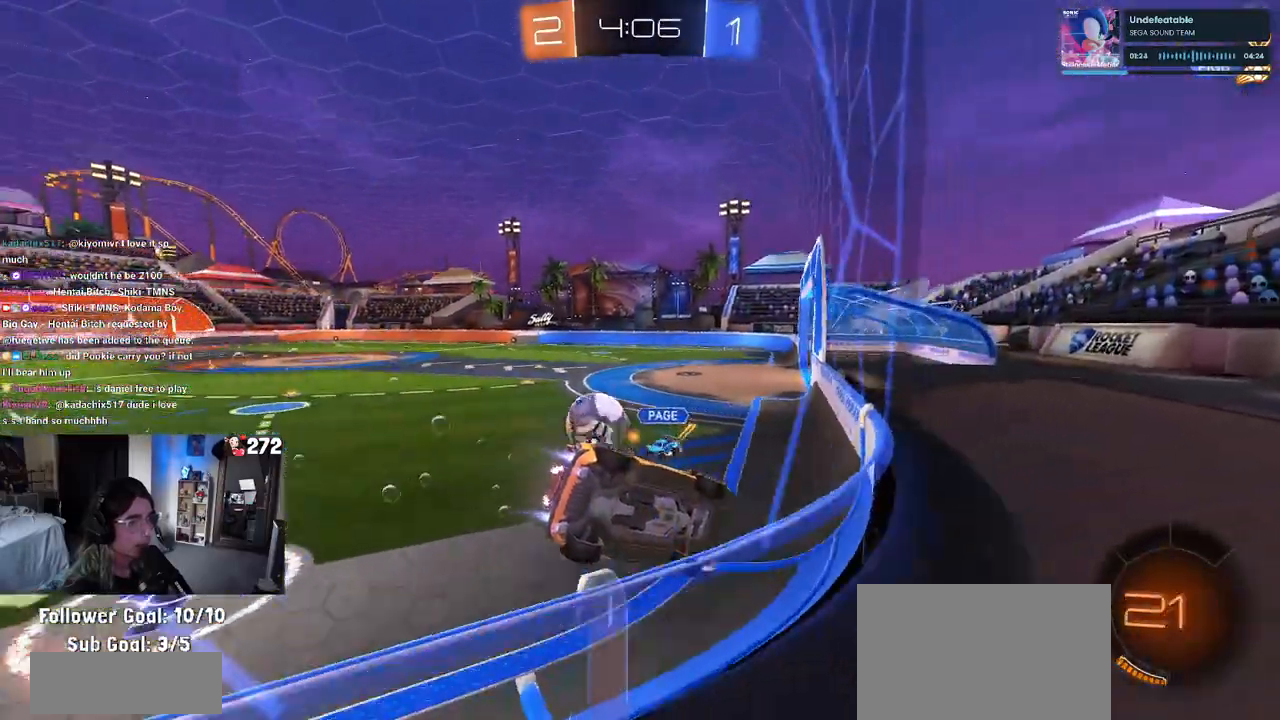
{"buttons": ["R1", "R2"], "left_stick": "left", "right_stick": "center", "events": [[17, "left_stick", "left"], [217, "R1", "up"], [417, "R1", "down"]]}
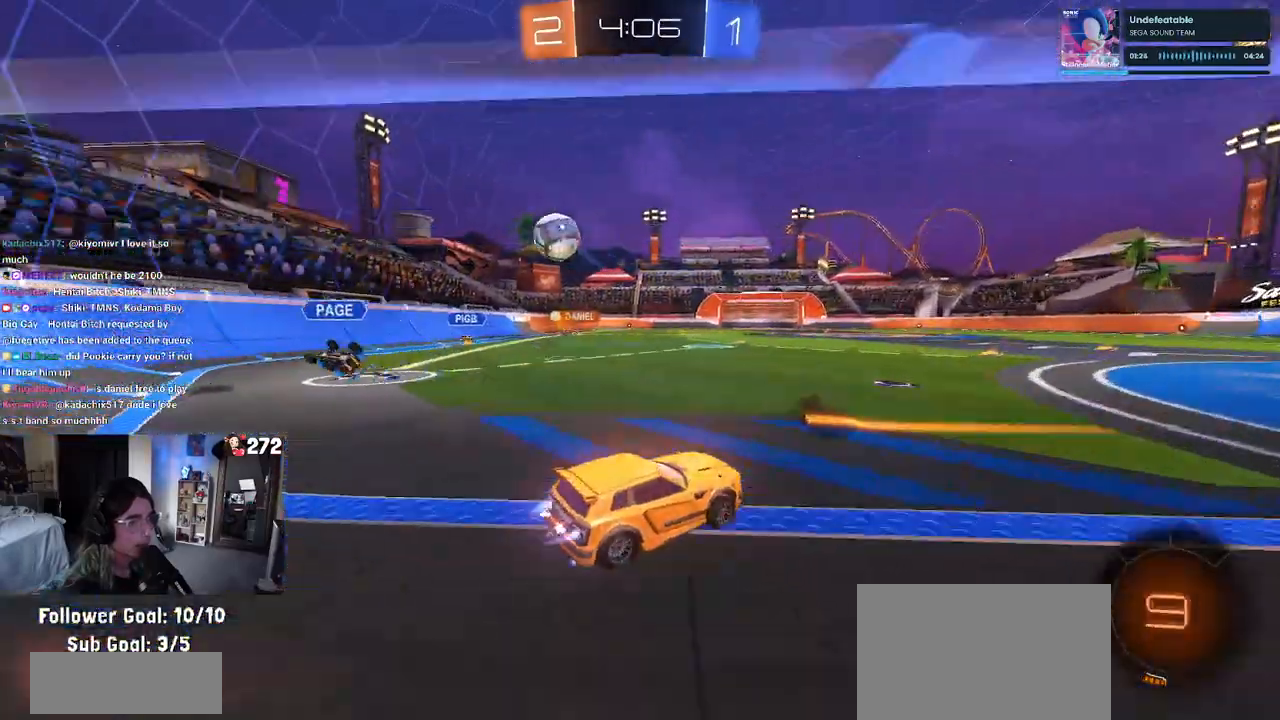
{"buttons": ["R2"], "left_stick": "up-left", "right_stick": "center", "events": [[283, "left_stick", "center"], [300, "R1", "up"], [383, "CROSS", "down"], [417, "left_stick", "up-left"], [467, "CROSS", "up"]]}
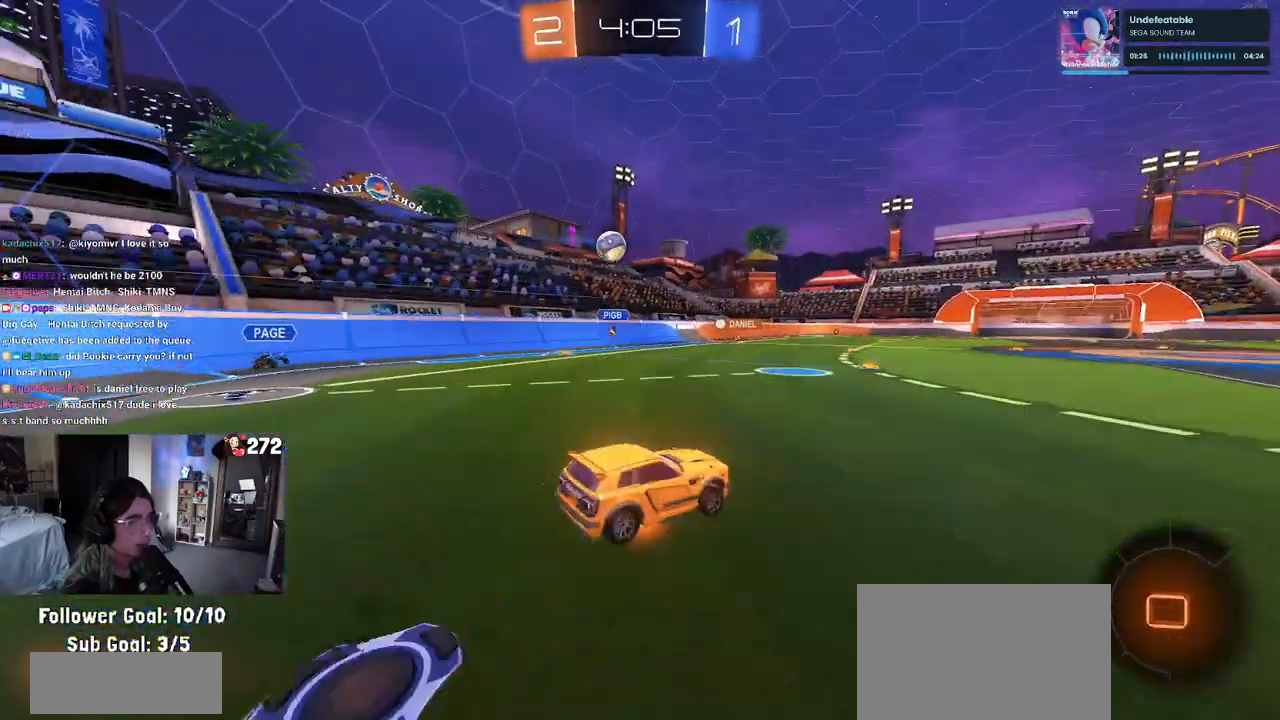
{"buttons": ["SQUARE", "R2"], "left_stick": "down-left", "right_stick": "center", "events": [[17, "CROSS", "down"], [83, "left_stick", "down-left"], [167, "CROSS", "up"], [267, "SQUARE", "down"]]}
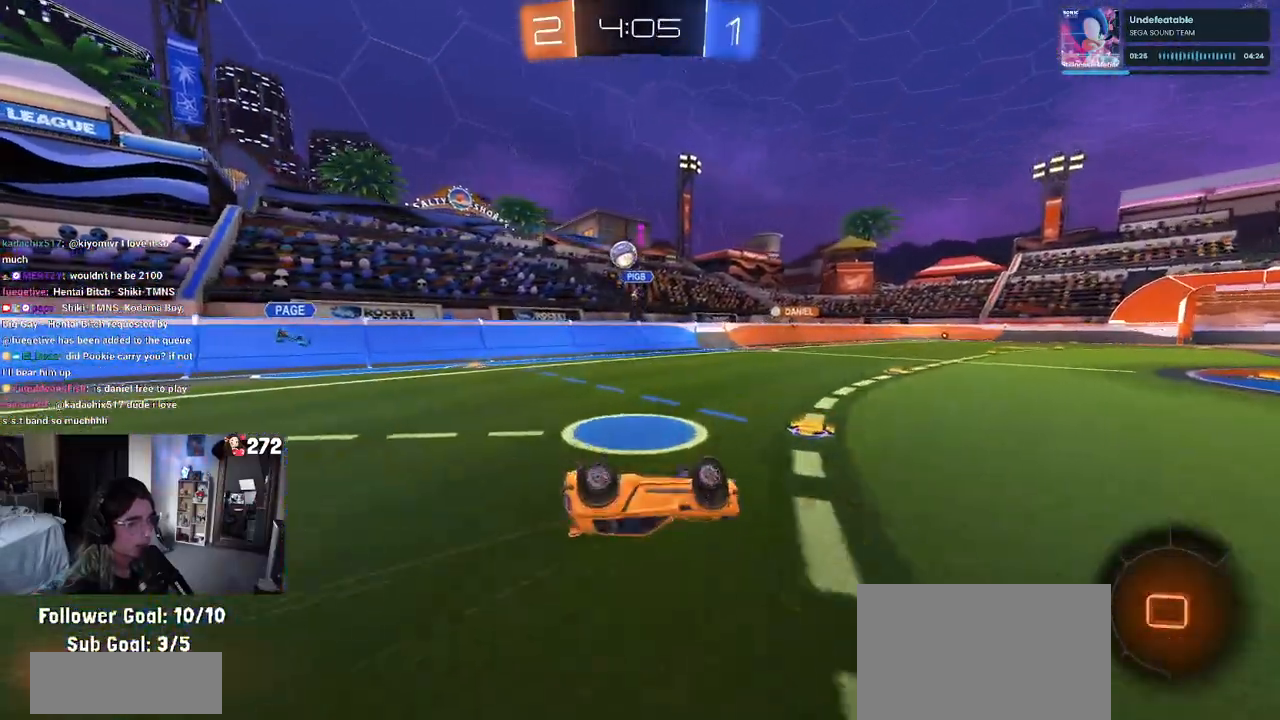
{"buttons": ["R2"], "left_stick": "center", "right_stick": "center", "events": [[250, "SQUARE", "up"], [300, "left_stick", "center"]]}
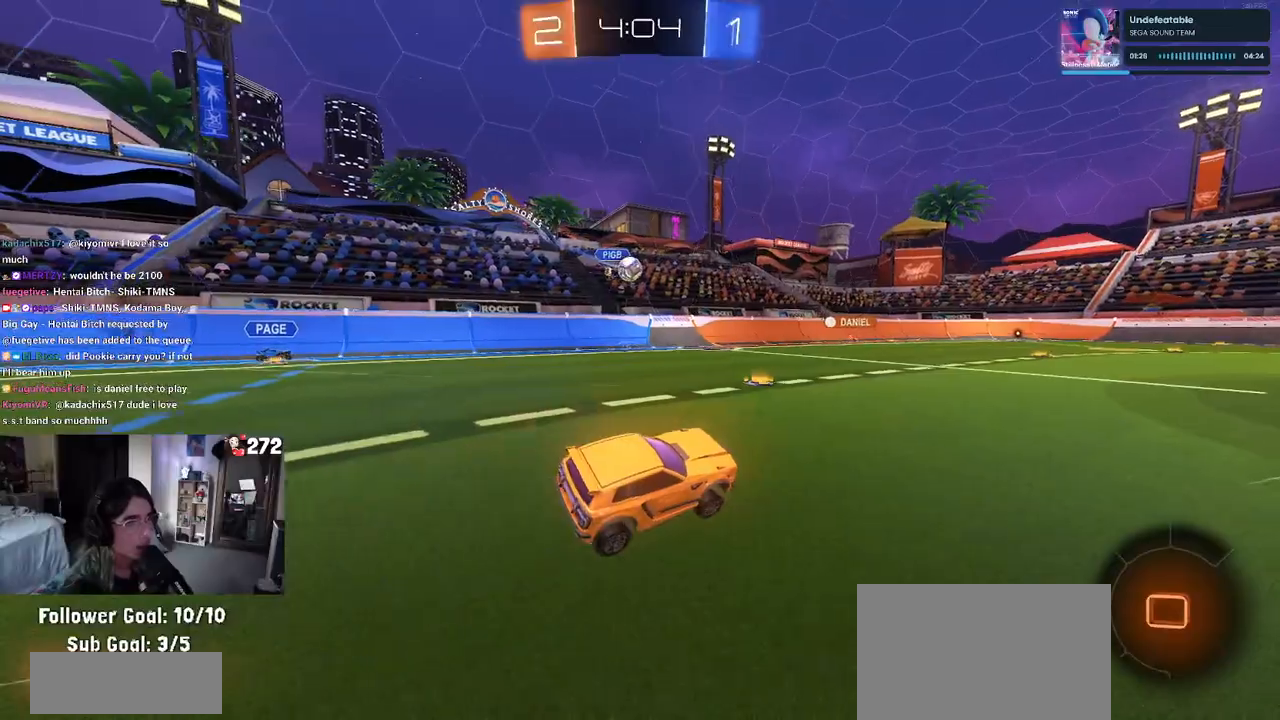
{"buttons": ["R2", "R3"], "left_stick": "center", "right_stick": "center", "events": [[50, "left_stick", "right"], [183, "R3", "down"], [200, "left_stick", "center"]]}
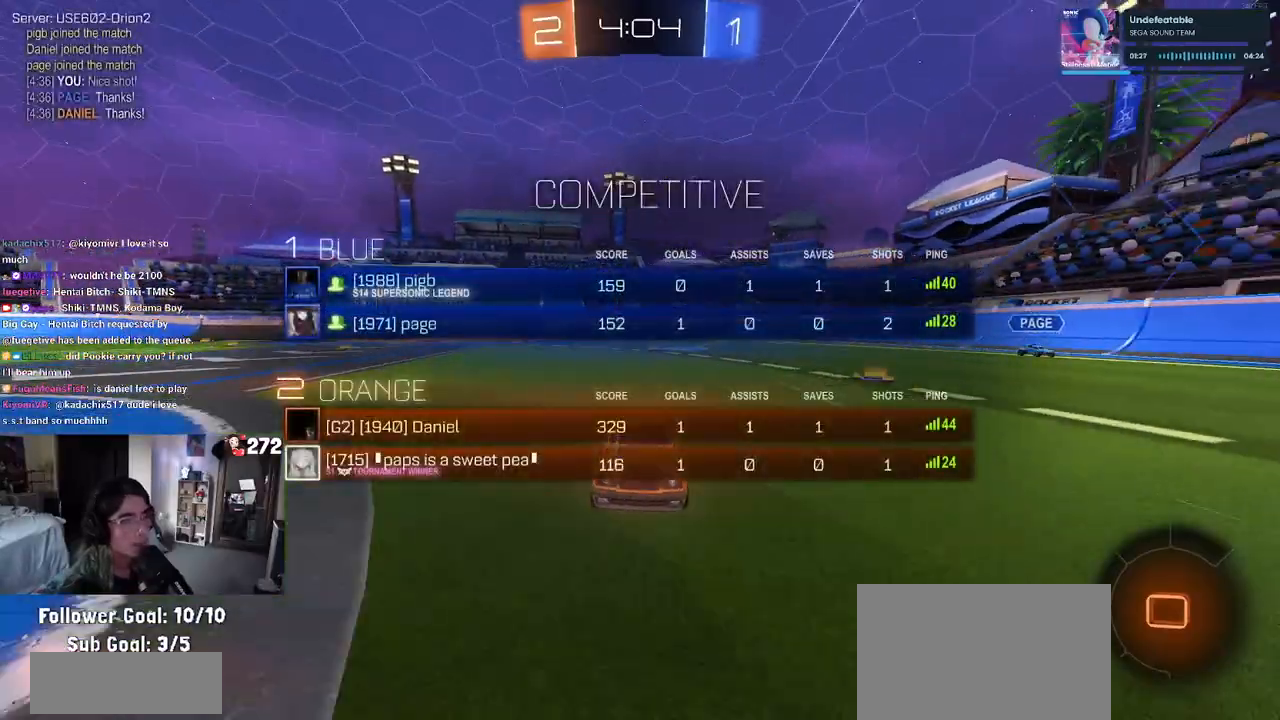
{"buttons": ["R2", "R3"], "left_stick": "center", "right_stick": "center", "events": []}
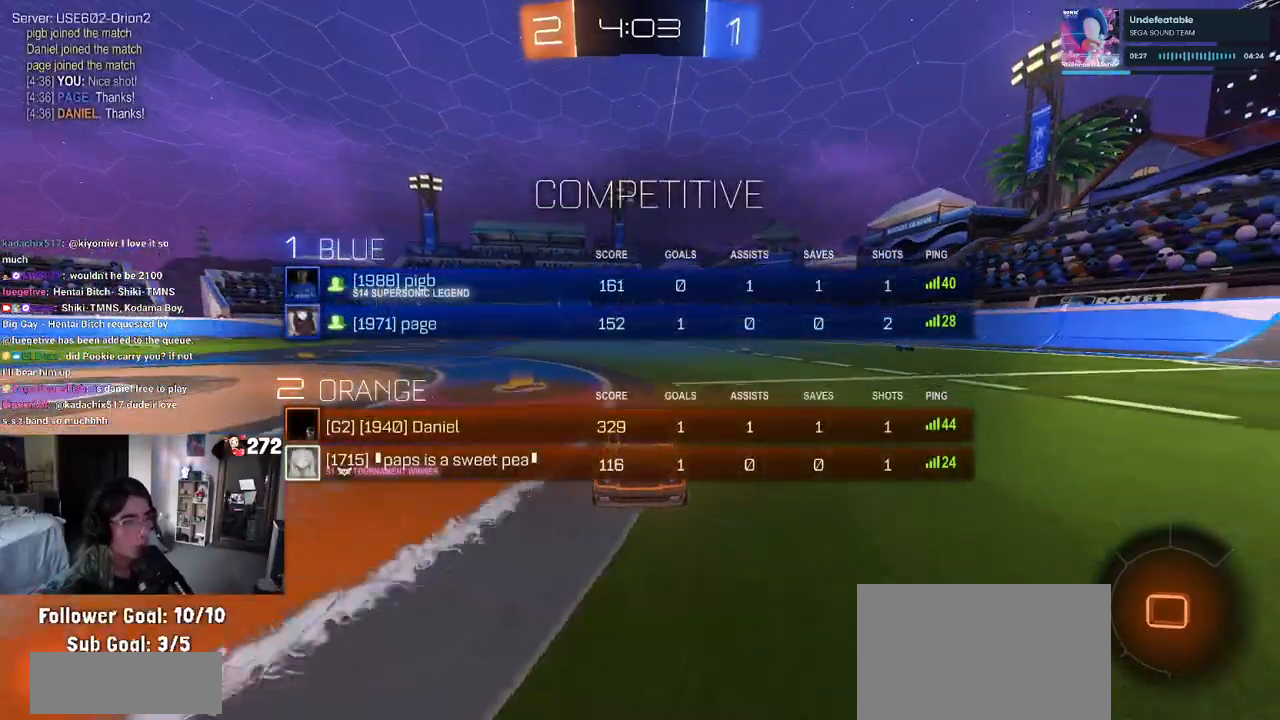
{"buttons": ["R2"], "left_stick": "center", "right_stick": "center", "events": [[100, "R3", "up"]]}